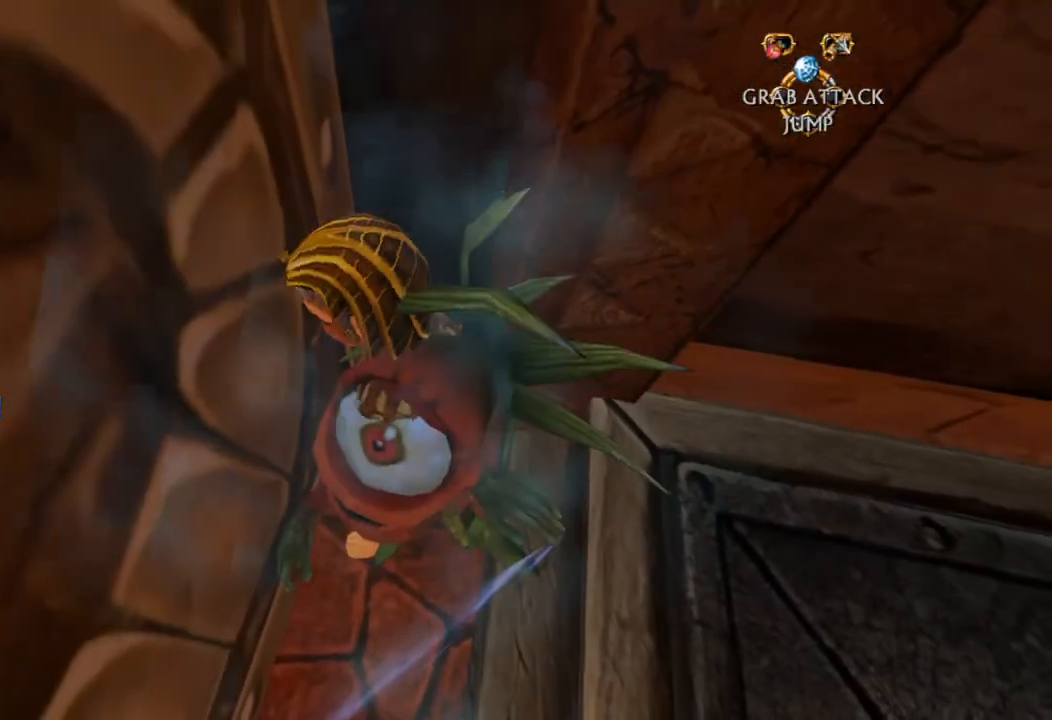
Gameplay with a controller (PlayStation layout); each line is a JSON object with the inputs held at the frame after it. "button_events" lists button changes between this image and that frame as [ms after this image, input, new state], when the widget could be followed in between (sticks are given only as held states). Not read: L1 L3 R3.
{"buttons": [], "left_stick": "down-left", "right_stick": "center", "button_events": []}
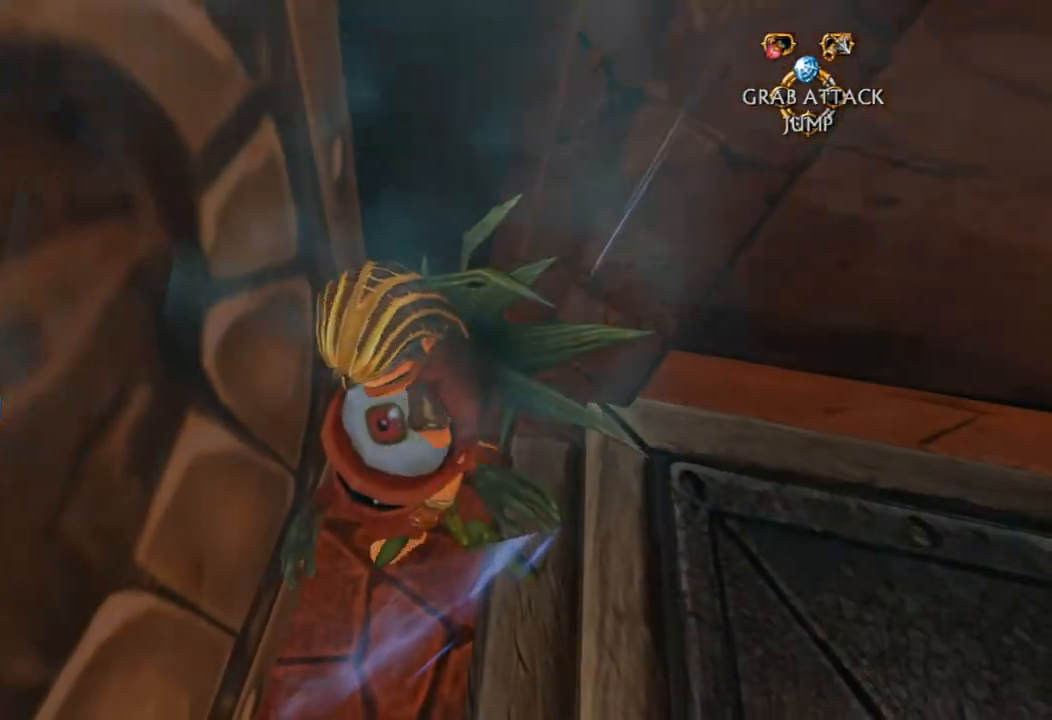
{"buttons": [], "left_stick": "up", "right_stick": "center", "button_events": []}
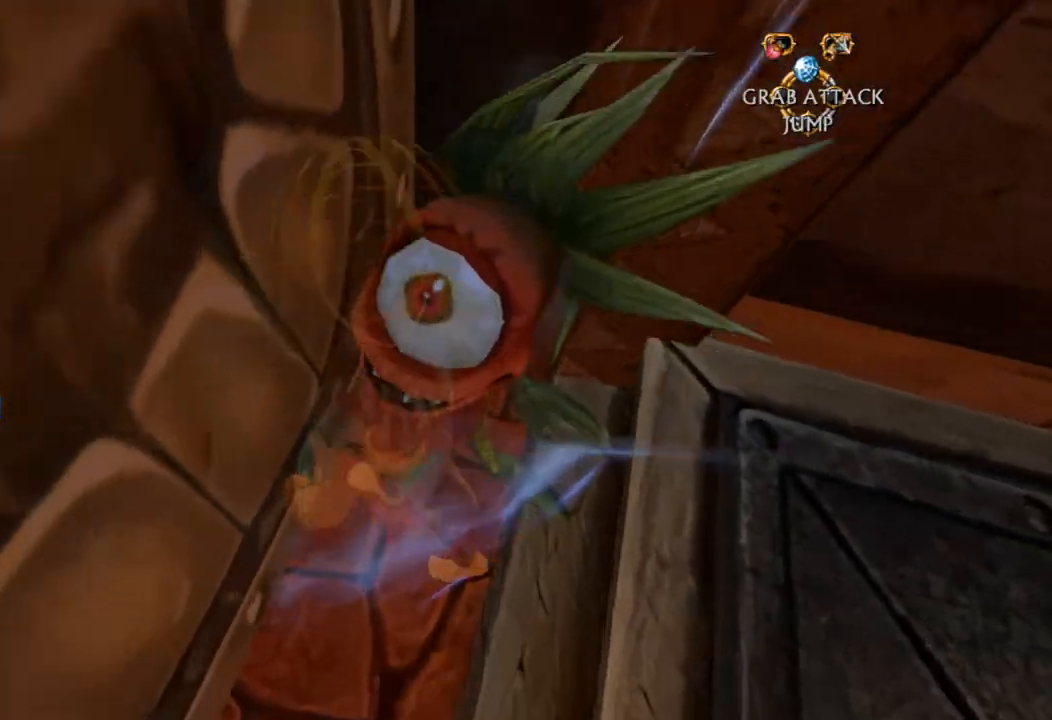
{"buttons": ["SQUARE"], "left_stick": "up-left", "right_stick": "center", "button_events": [[217, "SQUARE", "down"], [317, "SQUARE", "up"], [383, "SQUARE", "down"]]}
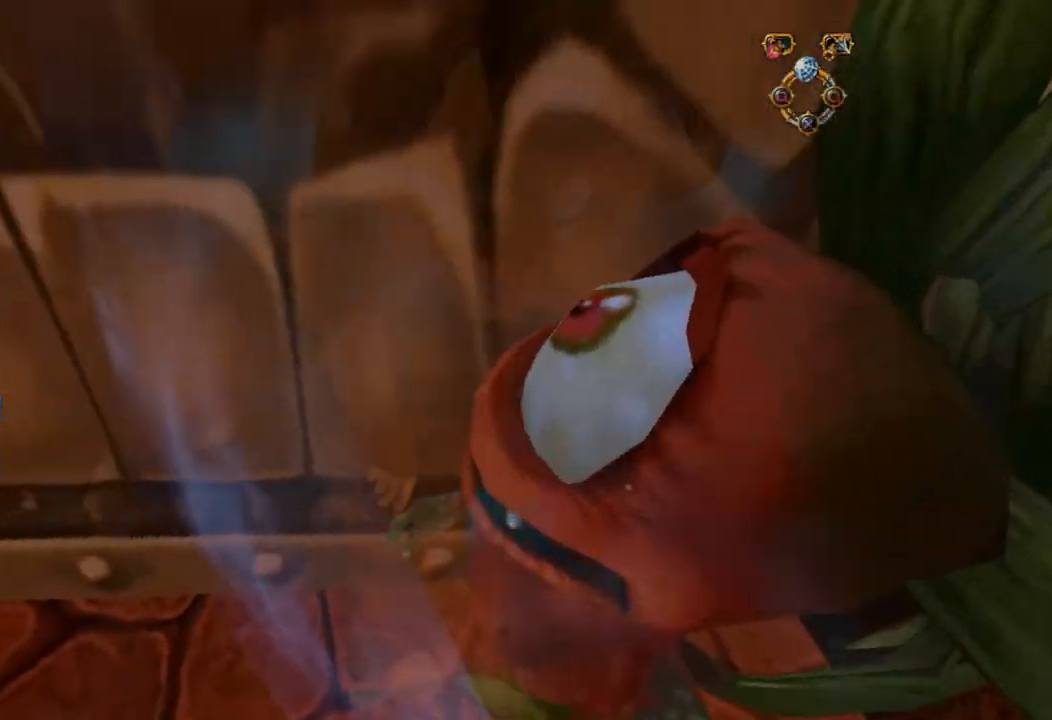
{"buttons": [], "left_stick": "up", "right_stick": "center", "button_events": [[17, "SQUARE", "up"]]}
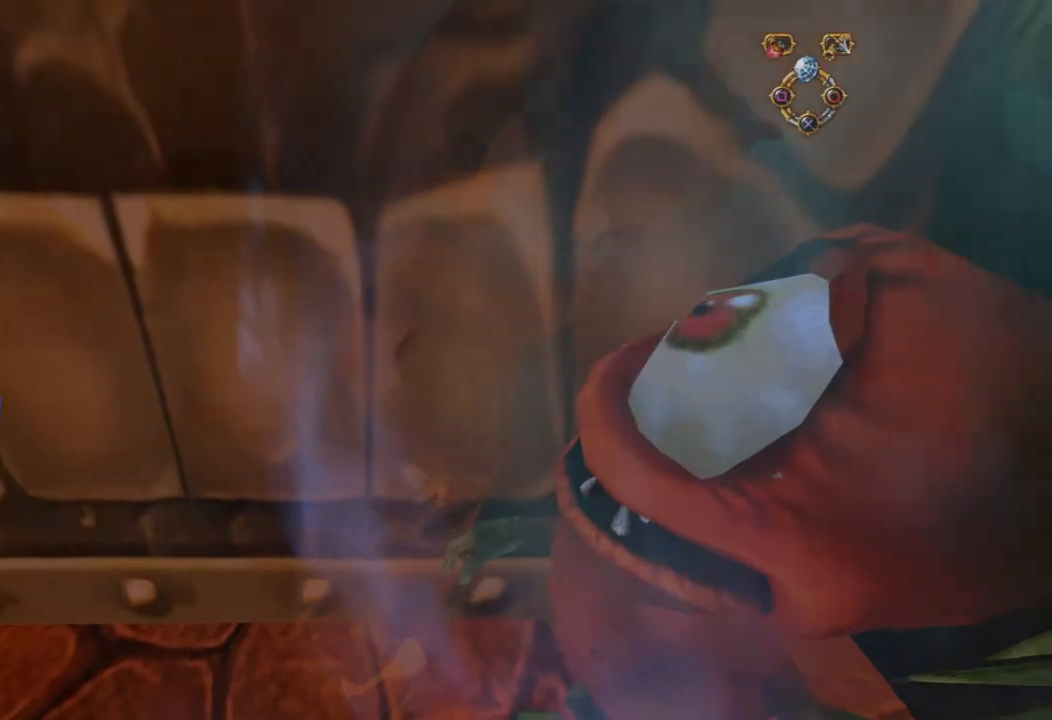
{"buttons": [], "left_stick": "up", "right_stick": "center", "button_events": []}
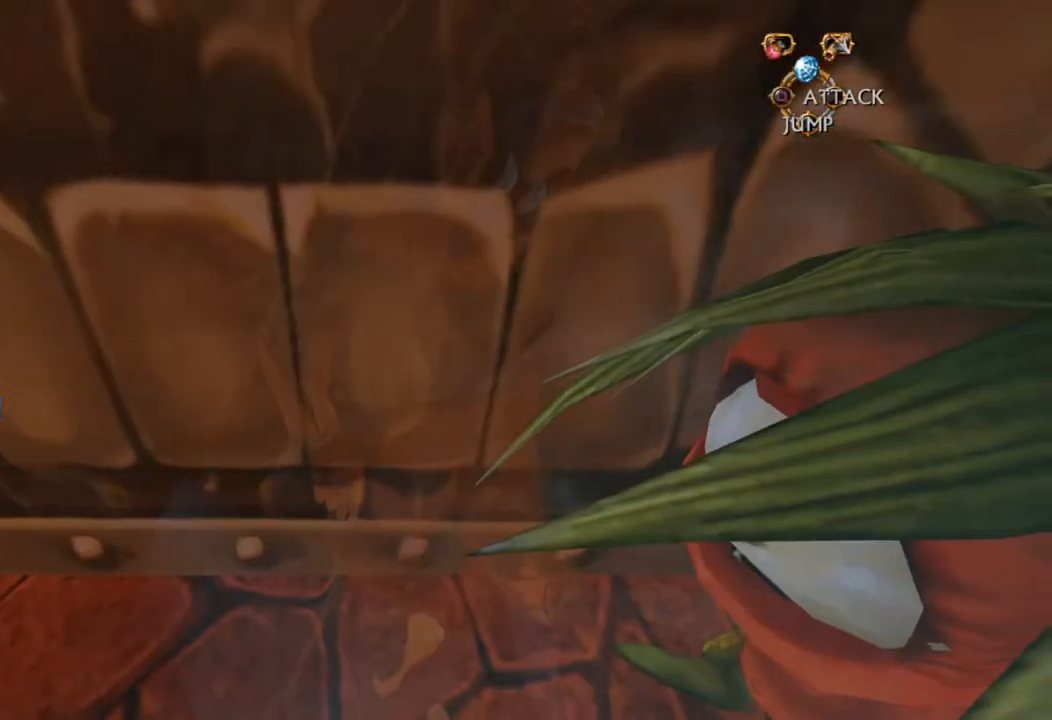
{"buttons": [], "left_stick": "right", "right_stick": "center", "button_events": [[417, "R1", "down"], [450, "R1", "up"]]}